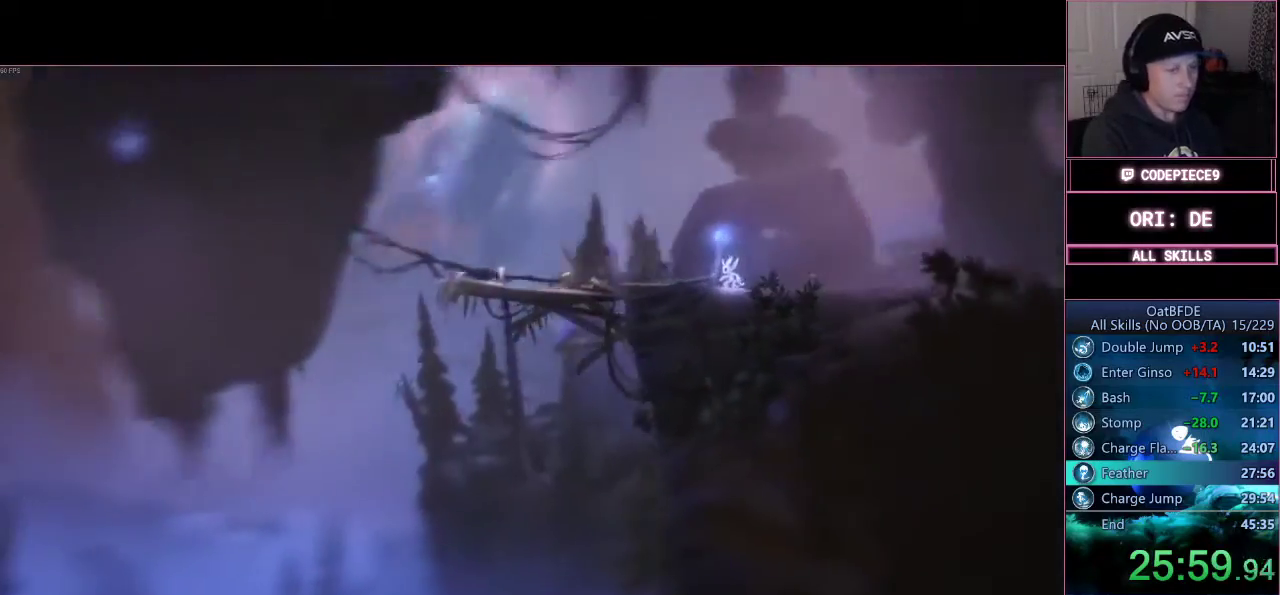
Gameplay with a controller (PlayStation layout); each line is a JSON object with the inputs held at the frame after it (dt_ms = milliseconds from this image to that frame). "events" lists button and stick changes between this image and that frame as [ms after this image, input, new state], when the widget could be followed in between. Not read: R3.
{"dt_ms": 1000, "buttons": [], "left_stick": "left", "right_stick": "center"}
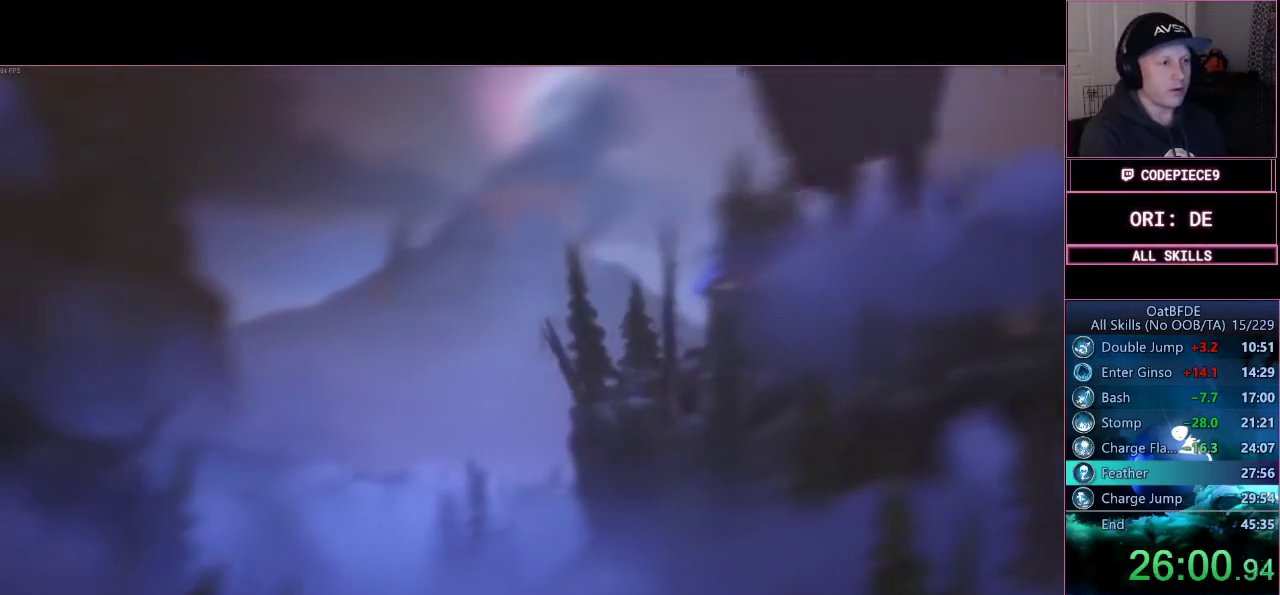
{"dt_ms": 1000, "buttons": ["CIRCLE"], "left_stick": "left", "right_stick": "center"}
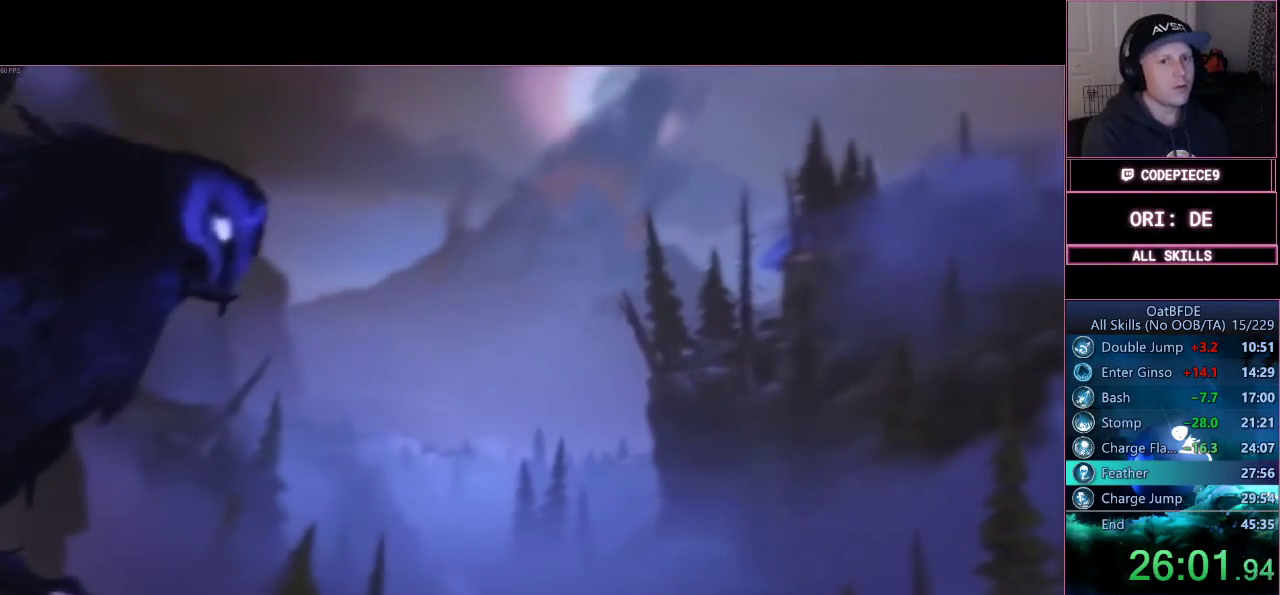
{"dt_ms": 500, "buttons": ["CIRCLE"], "left_stick": "left", "right_stick": "center", "events": []}
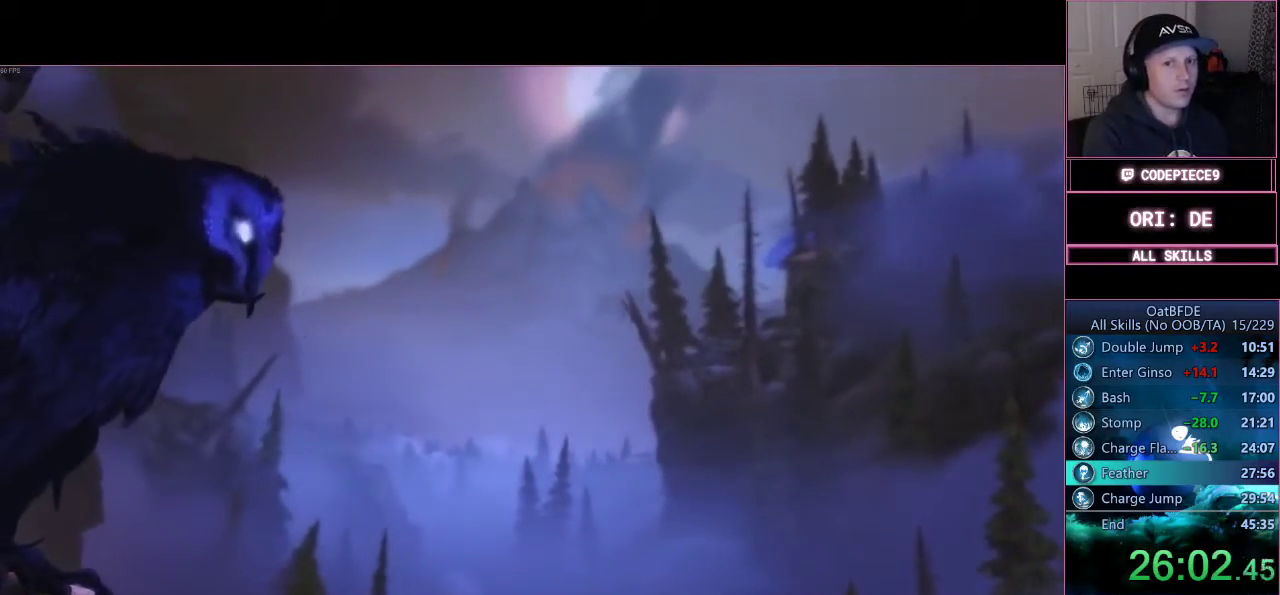
{"dt_ms": 500, "buttons": ["CIRCLE"], "left_stick": "left", "right_stick": "center", "events": []}
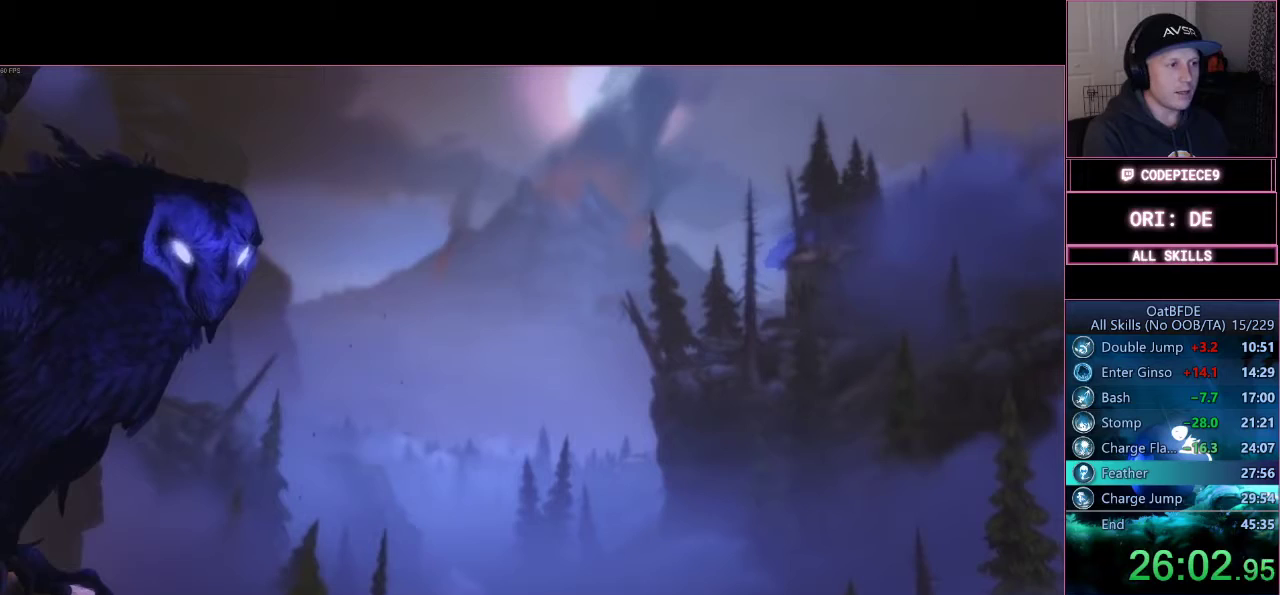
{"dt_ms": 500, "buttons": ["CIRCLE"], "left_stick": "left", "right_stick": "center", "events": []}
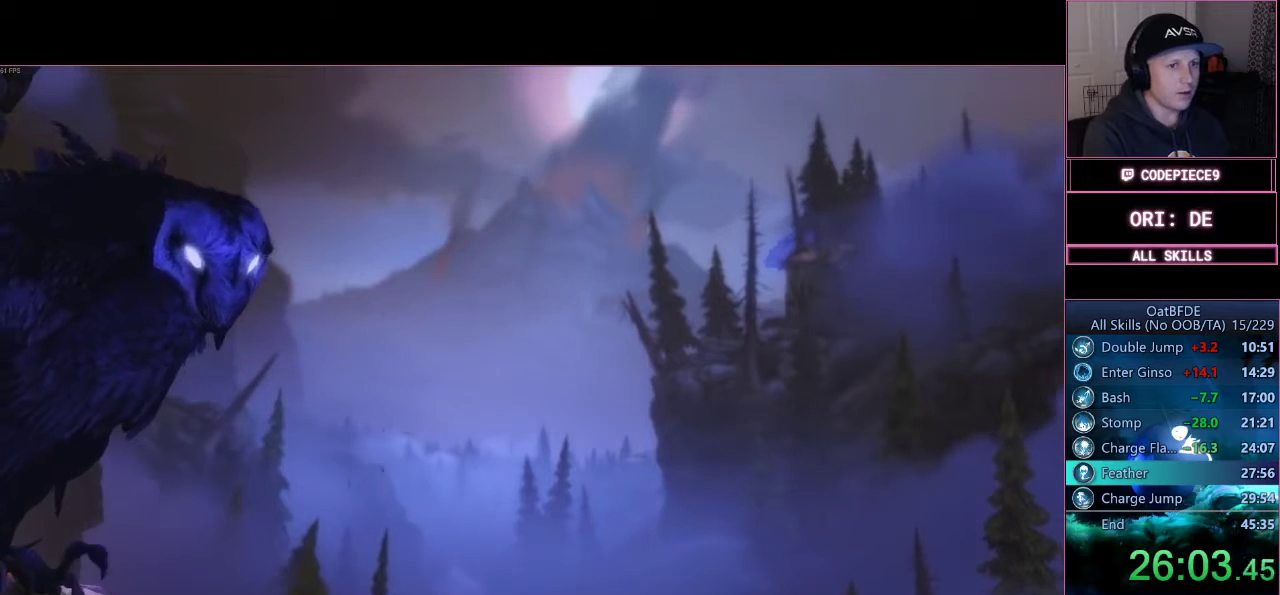
{"dt_ms": 500, "buttons": ["CIRCLE"], "left_stick": "left", "right_stick": "center", "events": []}
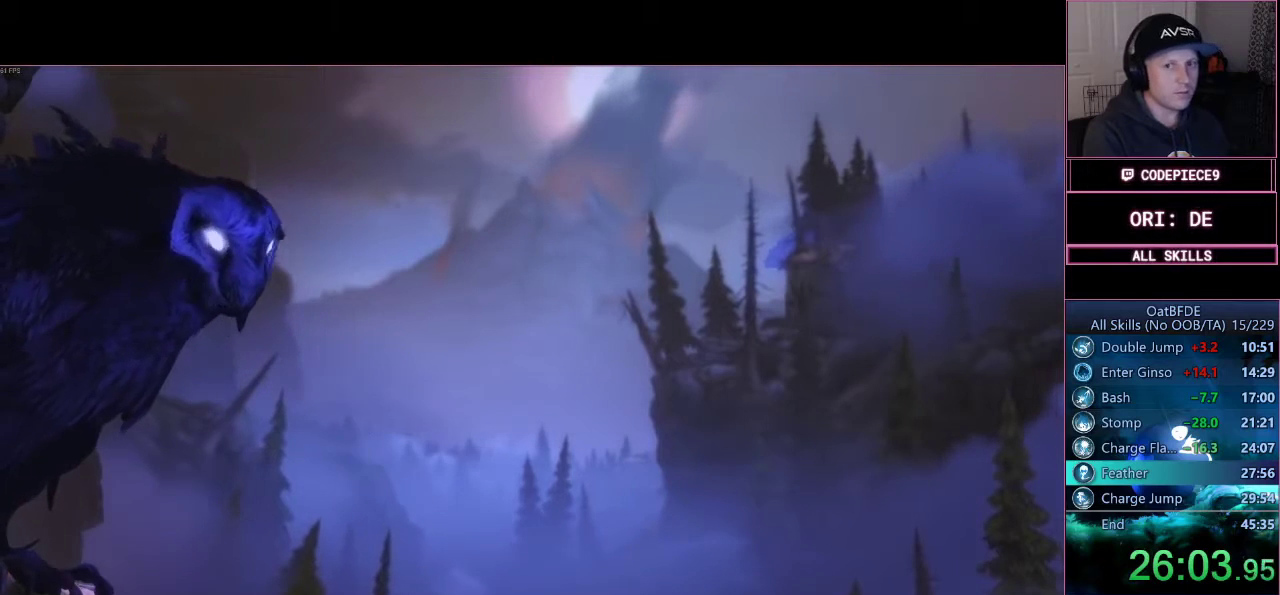
{"dt_ms": 500, "buttons": ["CIRCLE", "DPAD_LEFT"], "left_stick": "left", "right_stick": "center", "events": [[367, "DPAD_LEFT", "down"]]}
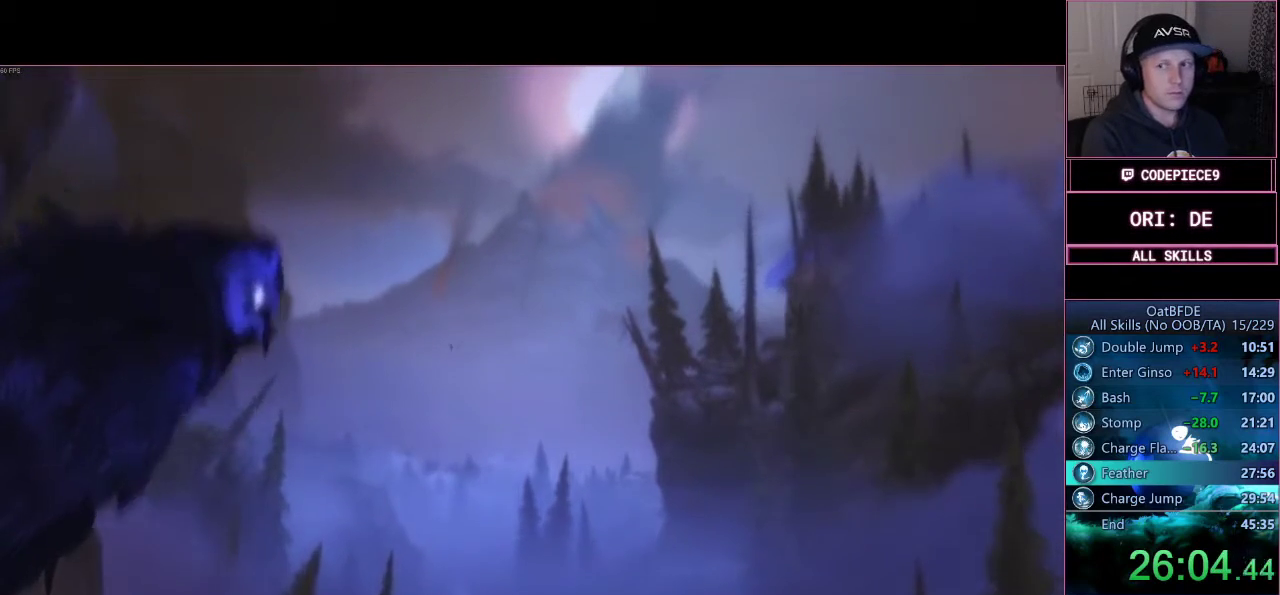
{"dt_ms": 500, "buttons": ["CIRCLE", "DPAD_LEFT"], "left_stick": "left", "right_stick": "center", "events": [[133, "DPAD_LEFT", "up"], [467, "DPAD_LEFT", "down"]]}
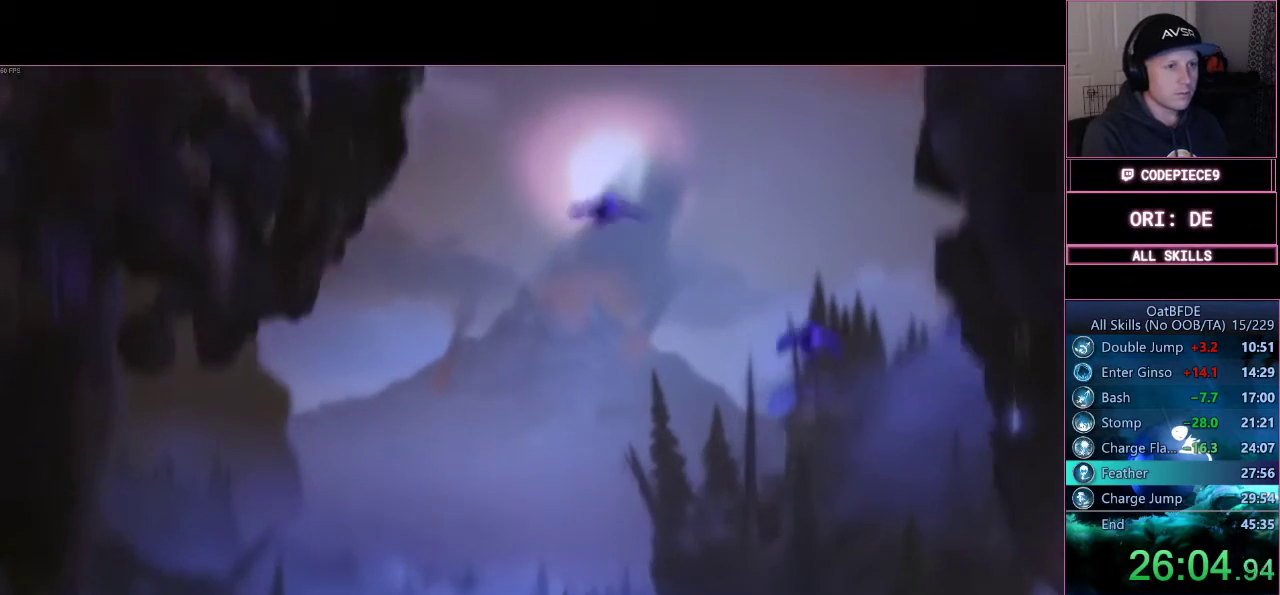
{"dt_ms": 500, "buttons": ["CIRCLE"], "left_stick": "left", "right_stick": "center", "events": [[200, "DPAD_LEFT", "up"]]}
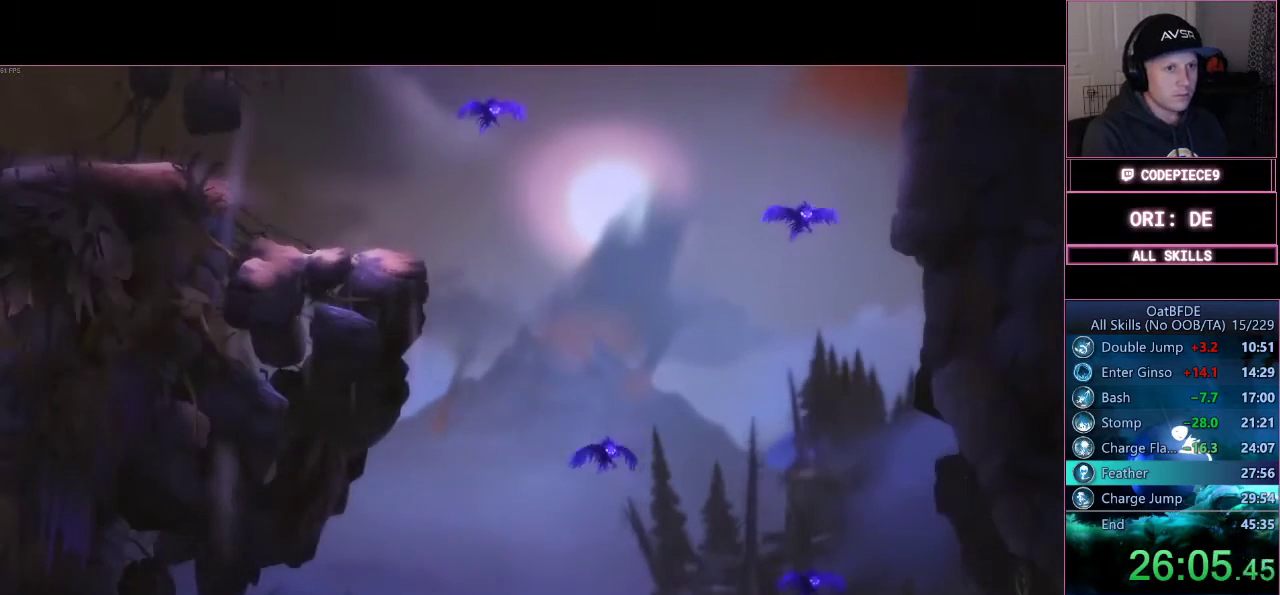
{"dt_ms": 500, "buttons": ["CIRCLE"], "left_stick": "left", "right_stick": "center"}
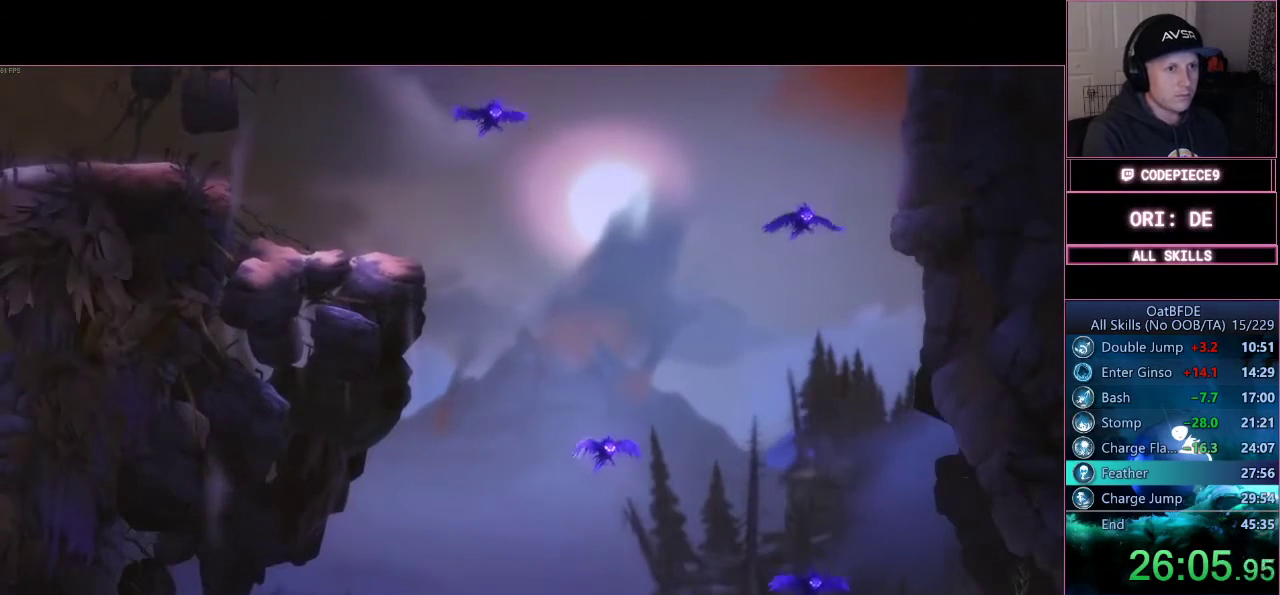
{"dt_ms": 1000, "buttons": ["CIRCLE"], "left_stick": "left", "right_stick": "center"}
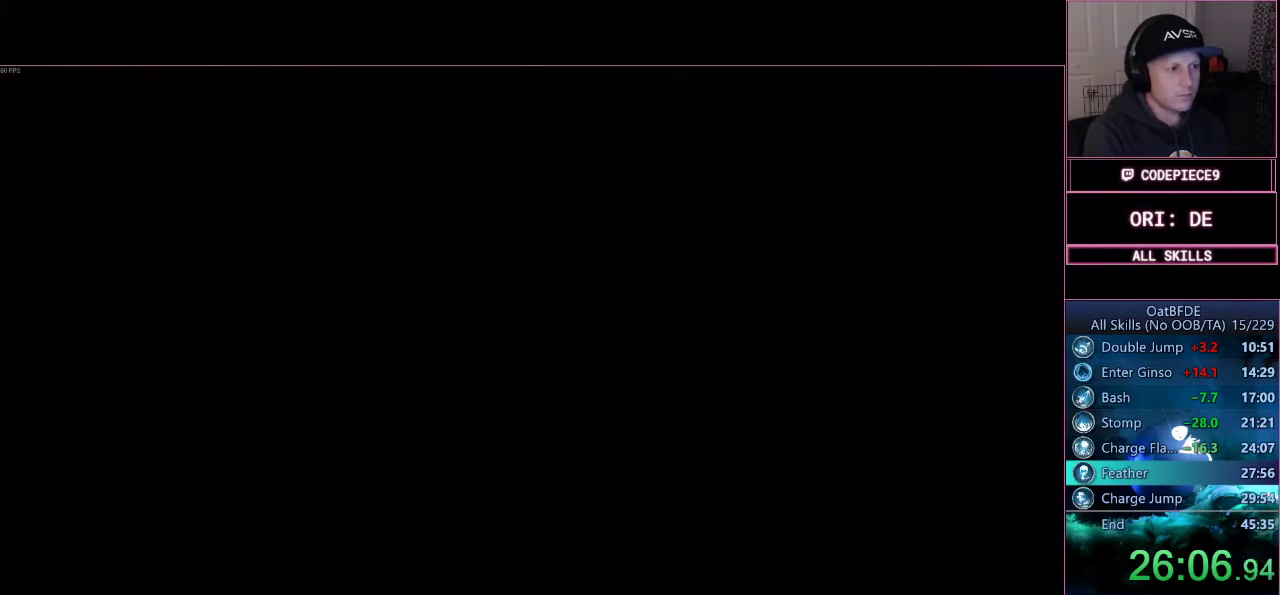
{"dt_ms": 500, "buttons": ["CIRCLE"], "left_stick": "left", "right_stick": "center", "events": []}
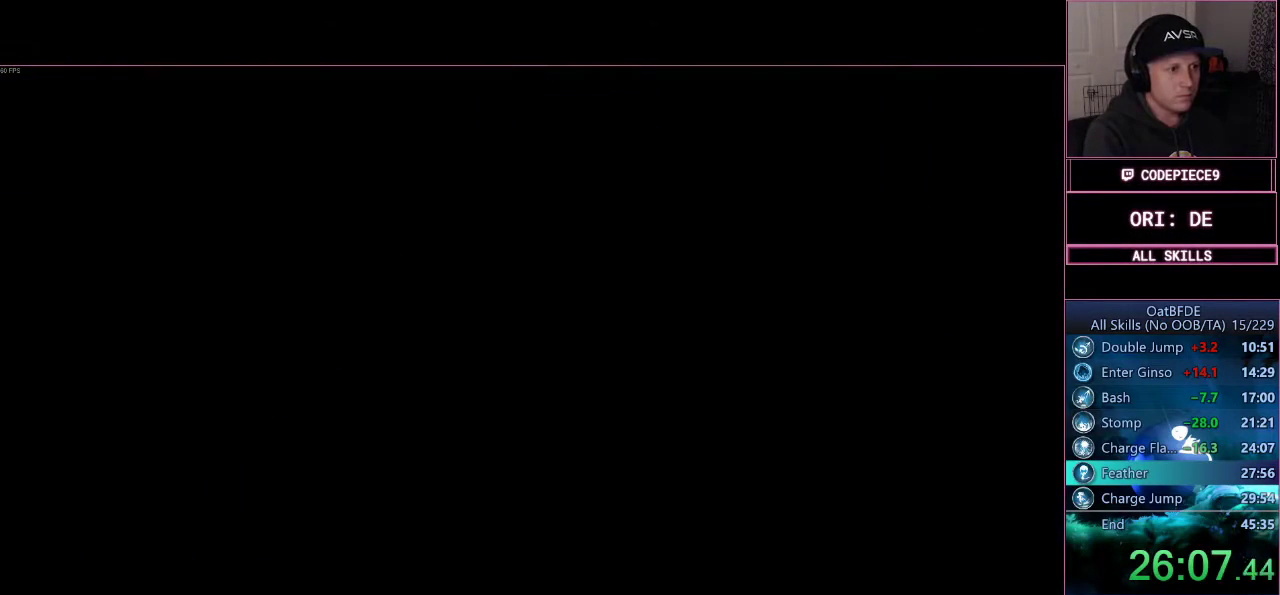
{"dt_ms": 500, "buttons": ["CIRCLE"], "left_stick": "left", "right_stick": "center", "events": []}
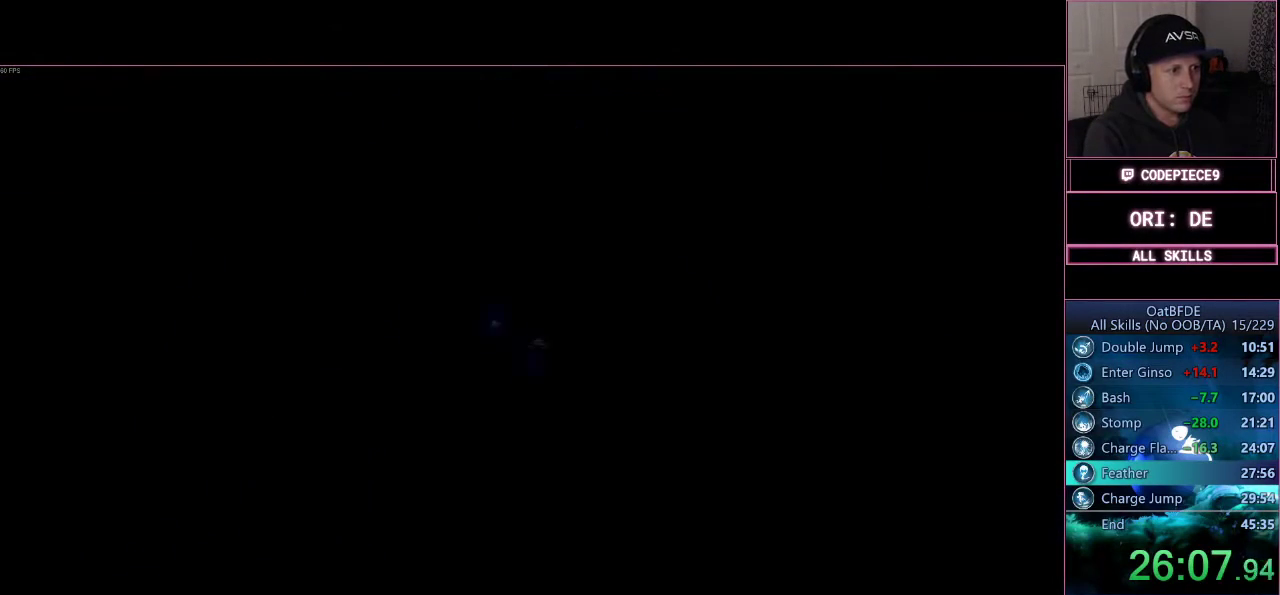
{"dt_ms": 500, "buttons": ["CIRCLE"], "left_stick": "left", "right_stick": "center", "events": []}
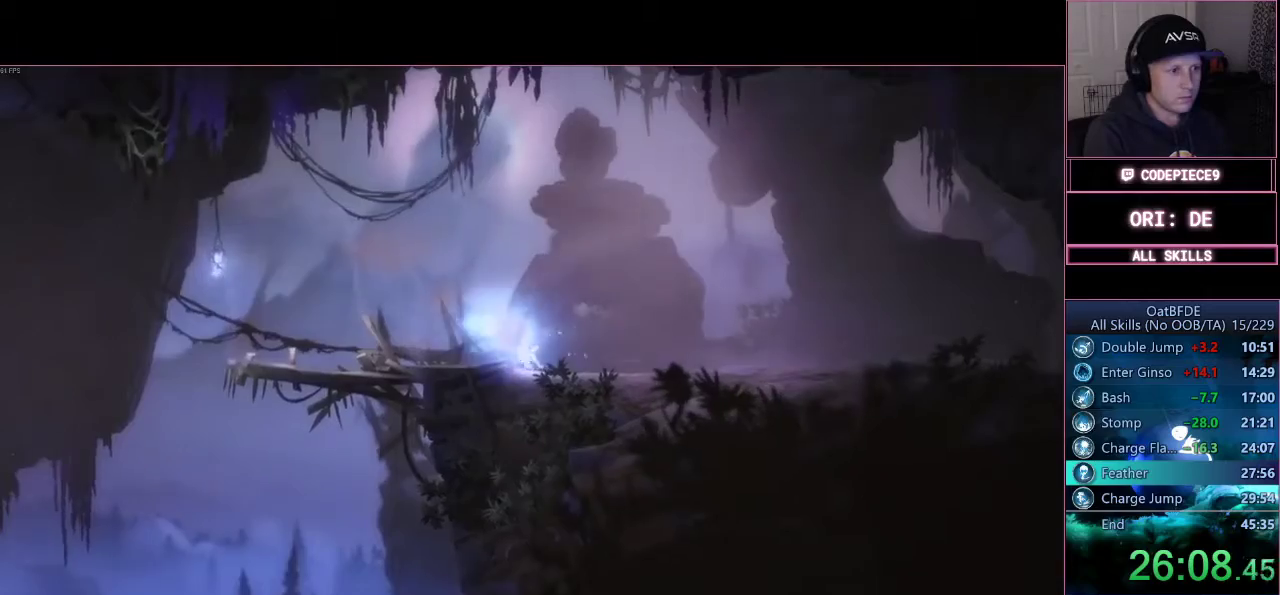
{"dt_ms": 500, "buttons": ["CIRCLE"], "left_stick": "left", "right_stick": "center", "events": []}
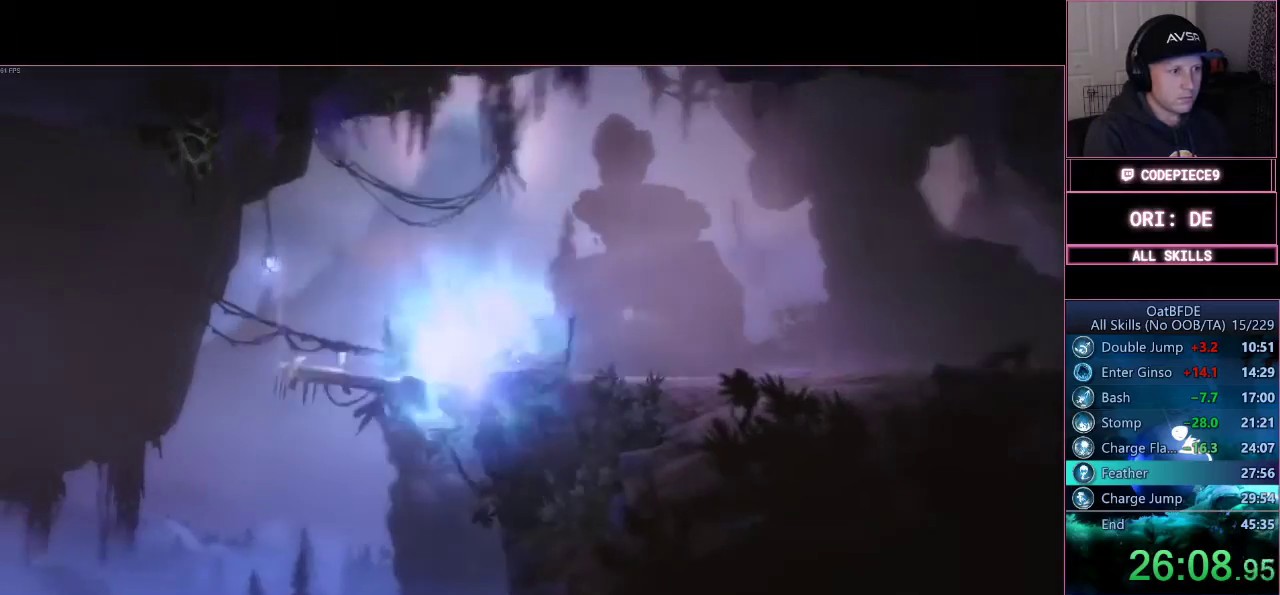
{"dt_ms": 500, "buttons": ["CROSS"], "left_stick": "left", "right_stick": "center", "events": [[133, "CROSS", "down"], [300, "CIRCLE", "up"], [300, "CROSS", "up"], [400, "CROSS", "down"]]}
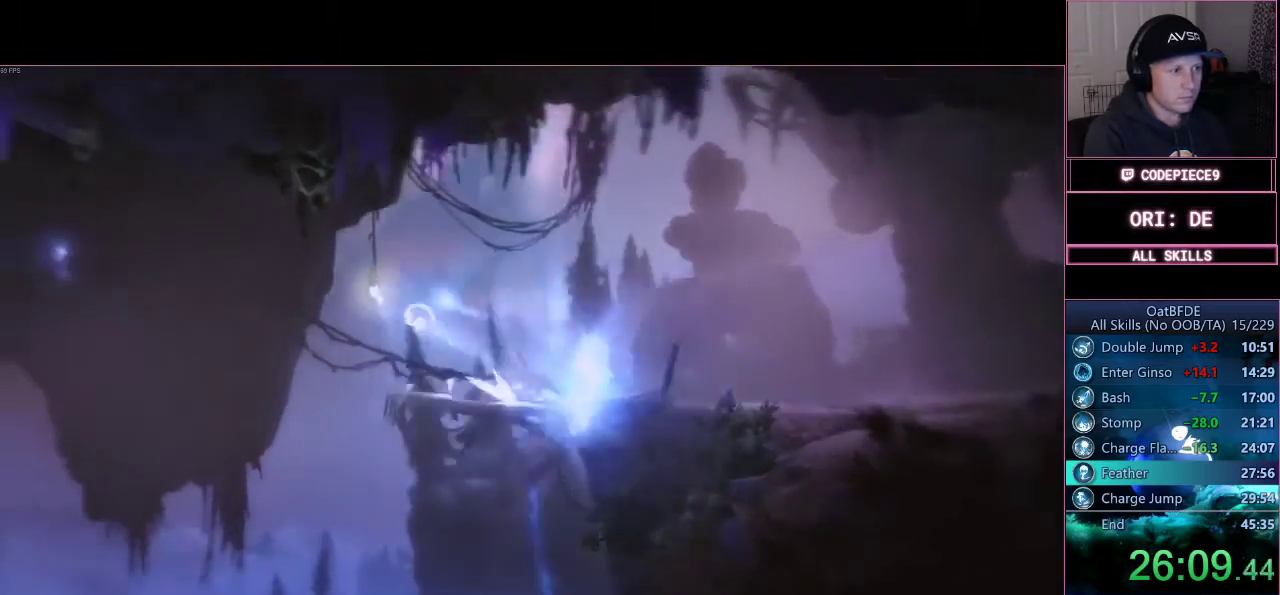
{"dt_ms": 500, "buttons": [], "left_stick": "left", "right_stick": "center", "events": [[67, "CROSS", "up"], [133, "TRIANGLE", "down"], [400, "TRIANGLE", "up"]]}
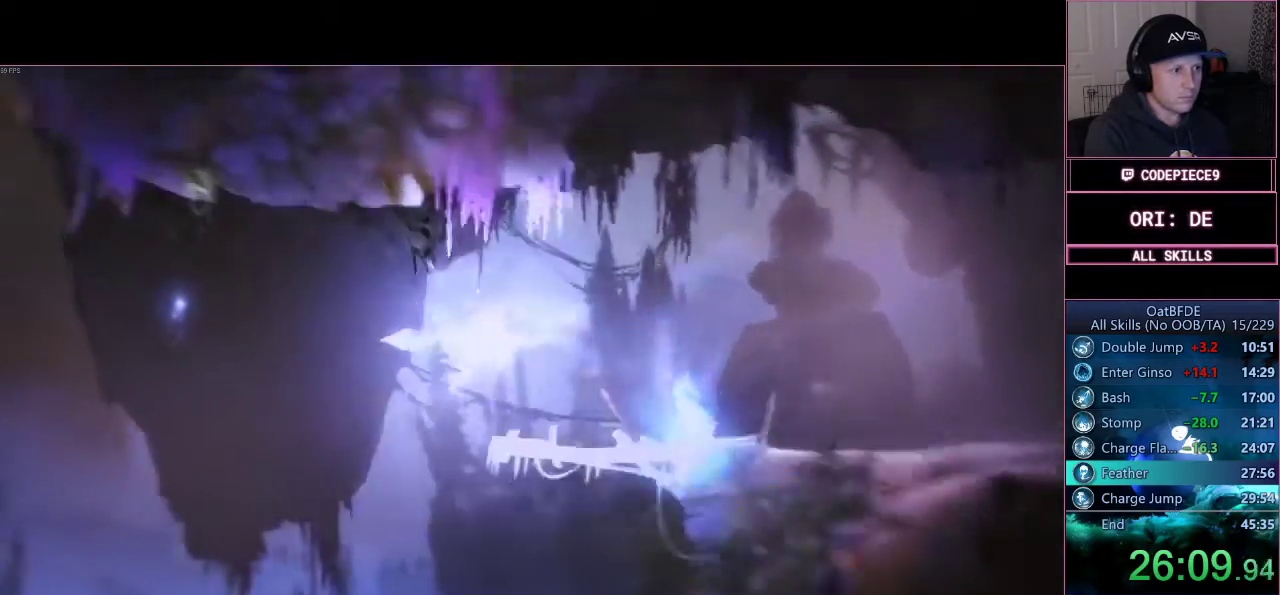
{"dt_ms": 500, "buttons": [], "left_stick": "up-left", "right_stick": "center", "events": [[333, "CROSS", "down"], [433, "left_stick", "up-left"], [500, "CROSS", "up"]]}
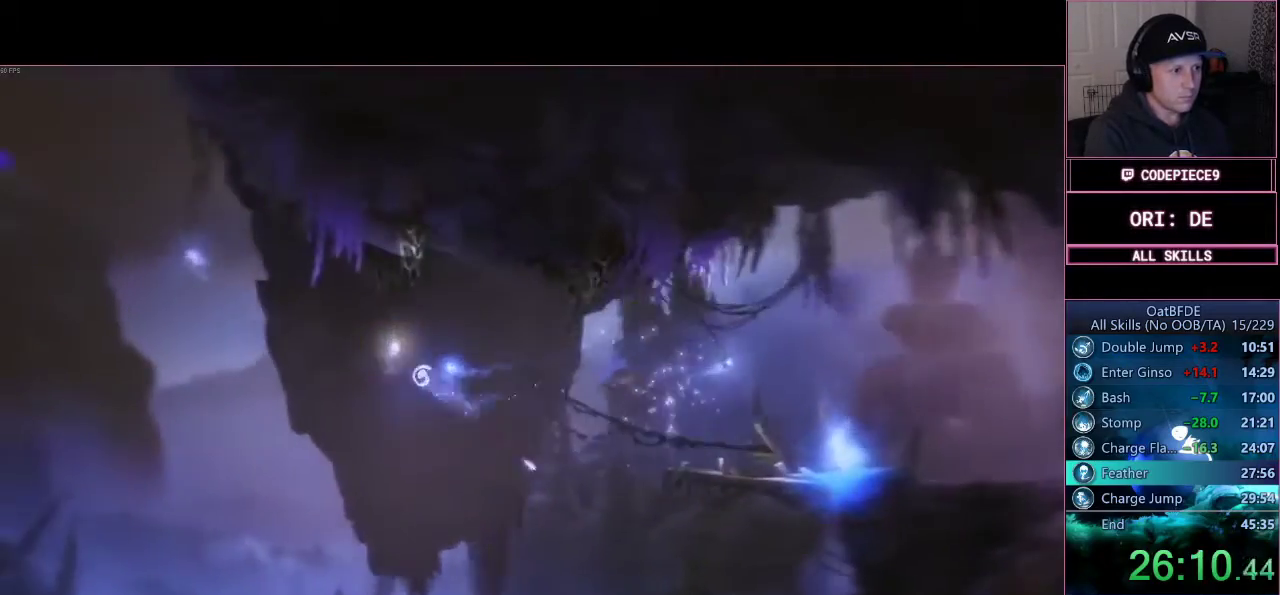
{"dt_ms": 500, "buttons": [], "left_stick": "up-left", "right_stick": "center", "events": [[67, "TRIANGLE", "down"], [300, "TRIANGLE", "up"]]}
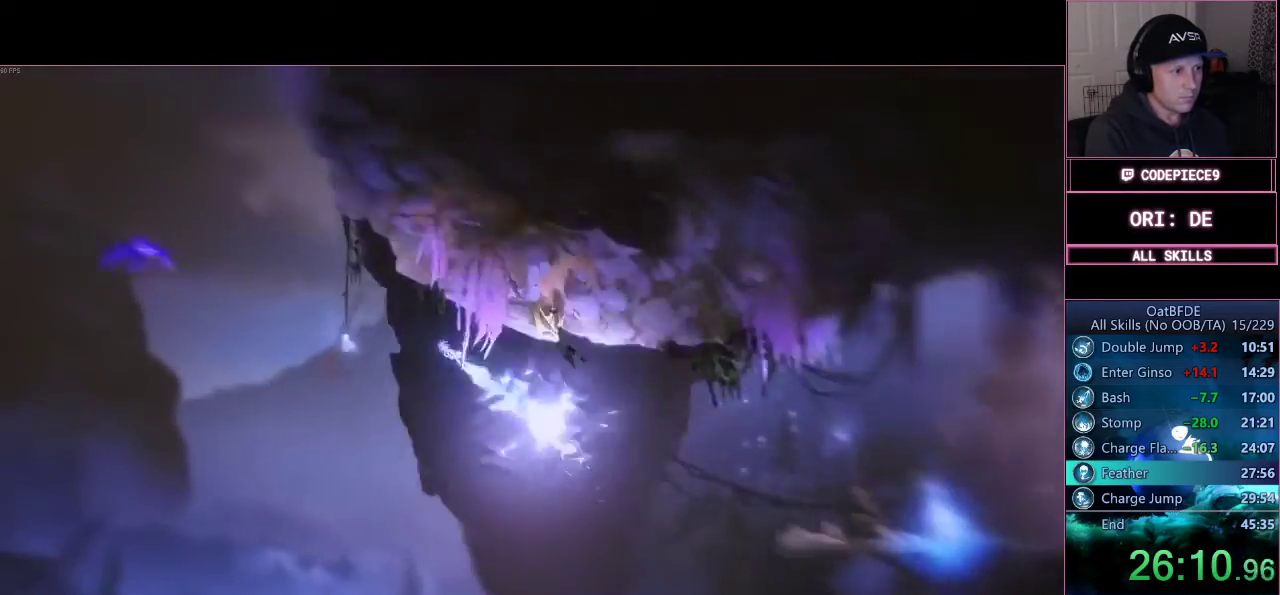
{"dt_ms": 500, "buttons": [], "left_stick": "up-left", "right_stick": "center", "events": [[200, "TRIANGLE", "down"], [500, "TRIANGLE", "up"]]}
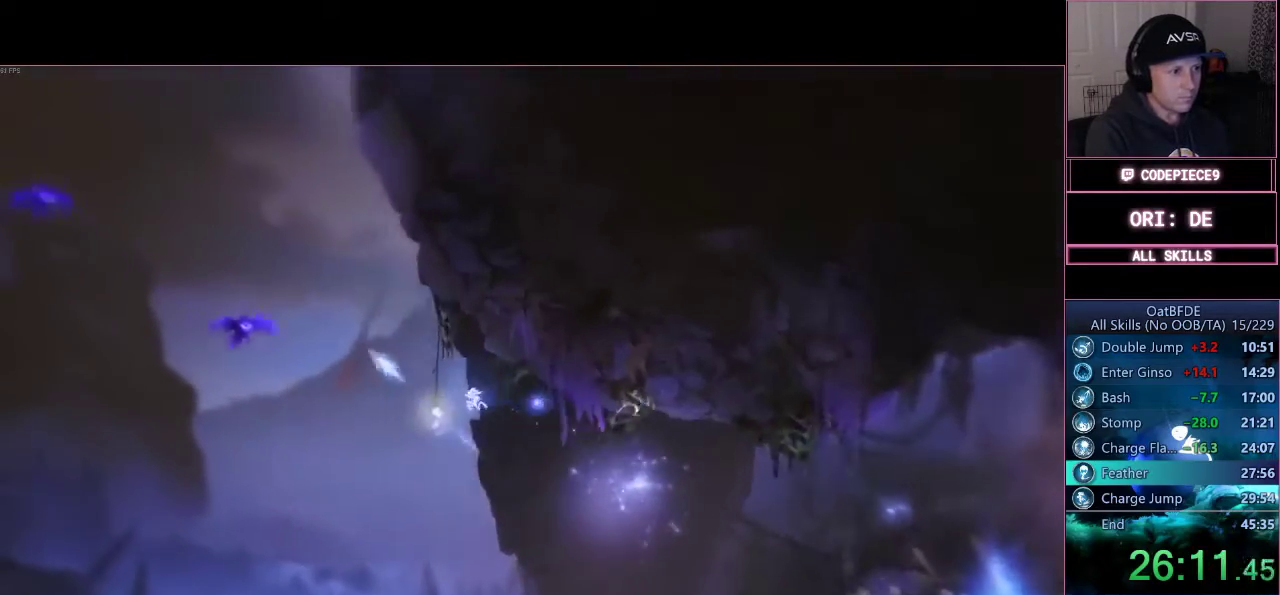
{"dt_ms": 500, "buttons": ["TRIANGLE"], "left_stick": "up-left", "right_stick": "center", "events": [[367, "TRIANGLE", "down"]]}
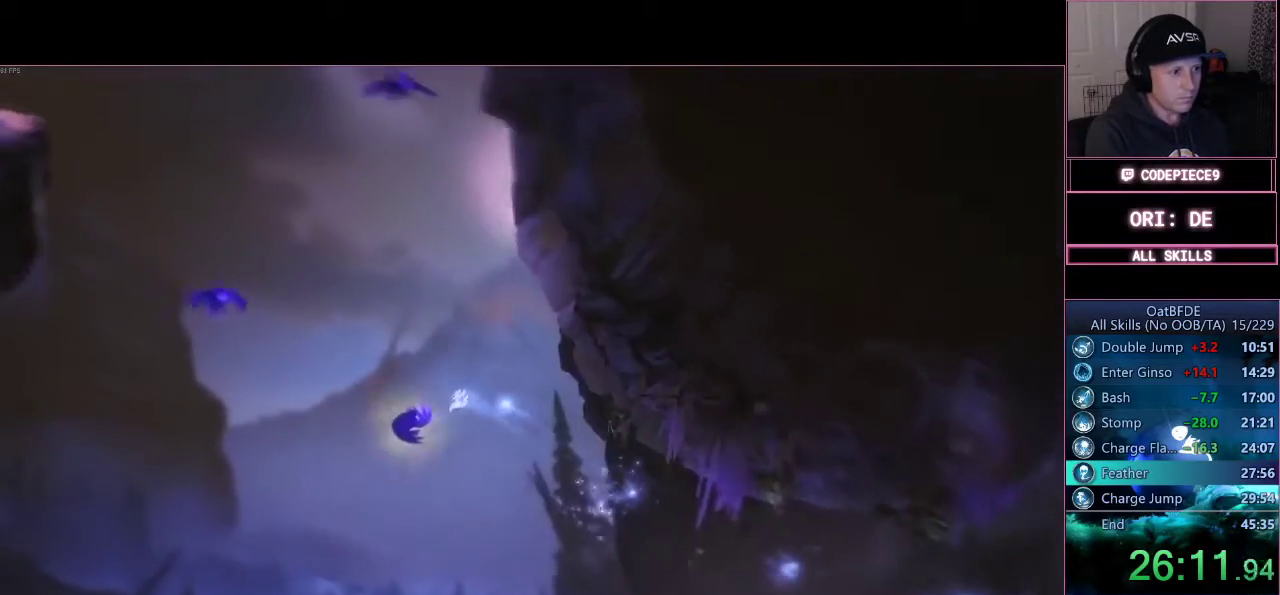
{"dt_ms": 500, "buttons": [], "left_stick": "up-left", "right_stick": "center", "events": [[267, "TRIANGLE", "up"]]}
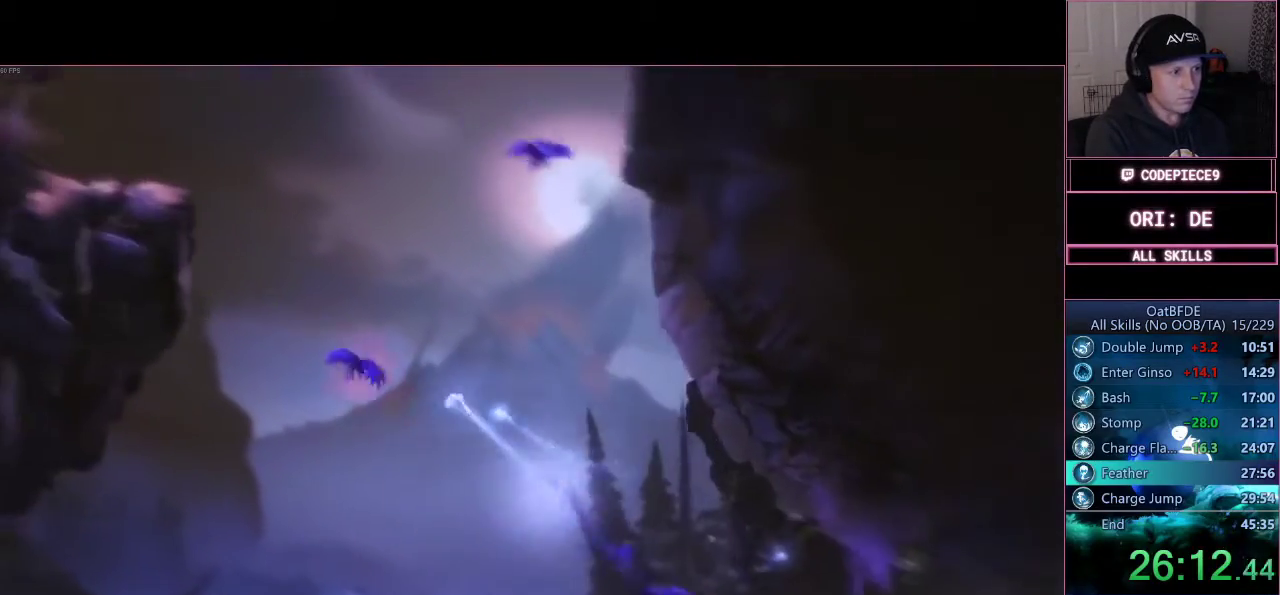
{"dt_ms": 500, "buttons": ["TRIANGLE"], "left_stick": "up", "right_stick": "center", "events": [[200, "TRIANGLE", "down"], [233, "left_stick", "up"]]}
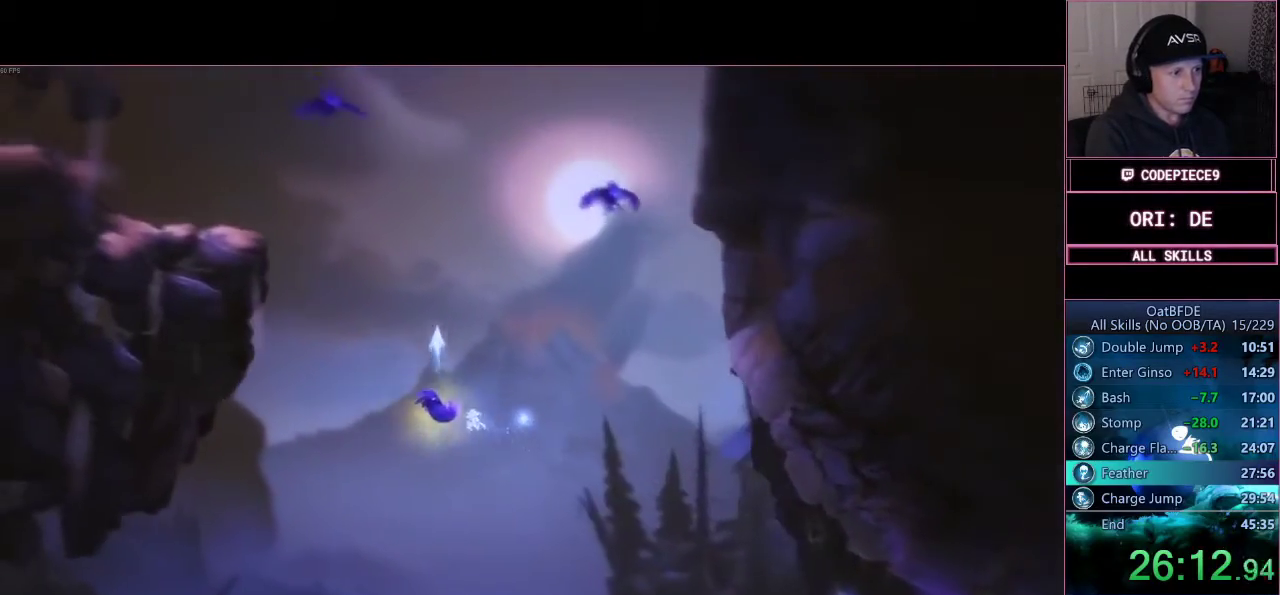
{"dt_ms": 500, "buttons": [], "left_stick": "up-left", "right_stick": "center", "events": [[100, "TRIANGLE", "up"], [400, "left_stick", "up-left"]]}
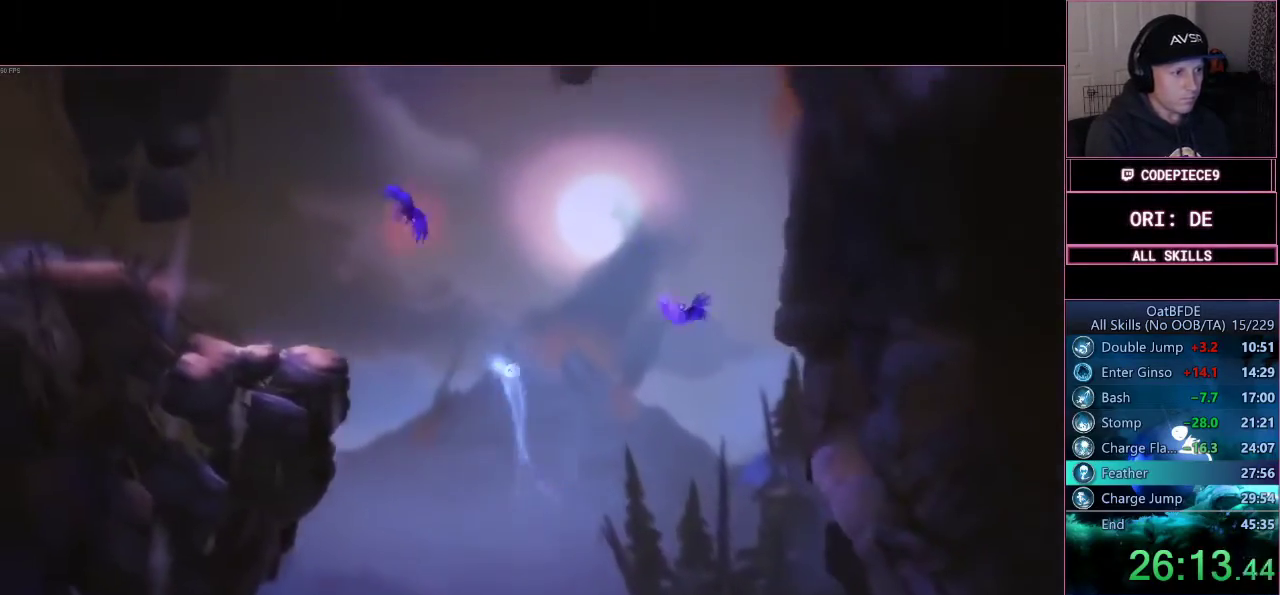
{"dt_ms": 500, "buttons": ["R1", "DPAD_LEFT"], "left_stick": "up-left", "right_stick": "center", "events": [[167, "DPAD_LEFT", "down"], [200, "CROSS", "down"], [500, "CROSS", "up"], [500, "R1", "down"]]}
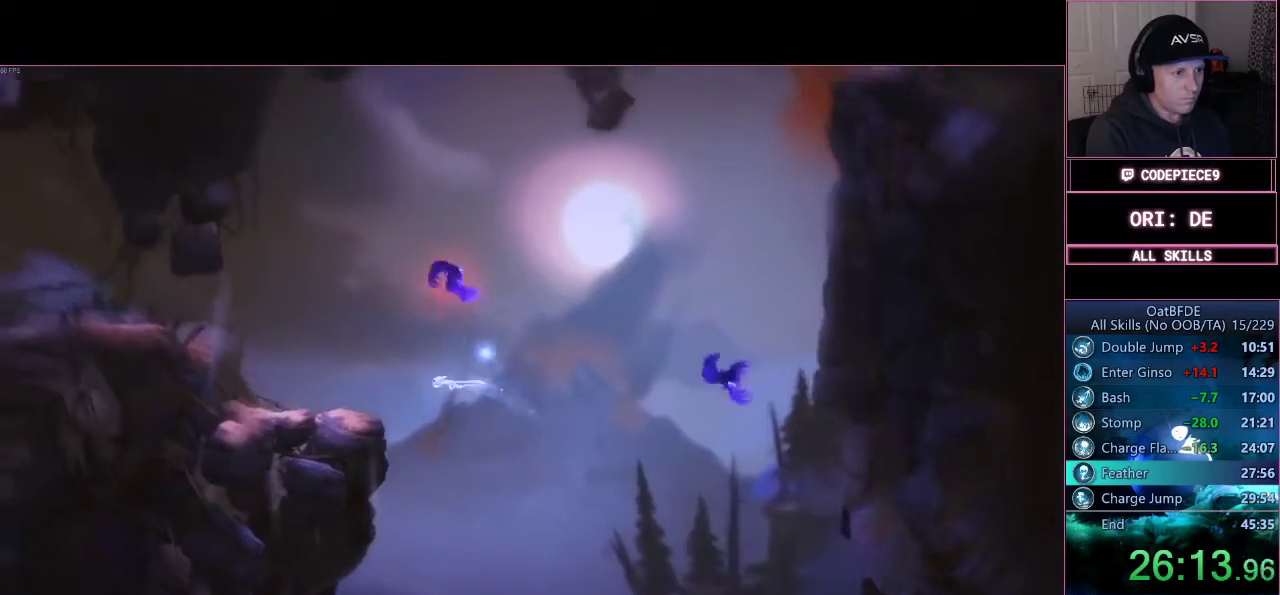
{"dt_ms": 500, "buttons": ["DPAD_LEFT"], "left_stick": "down", "right_stick": "center"}
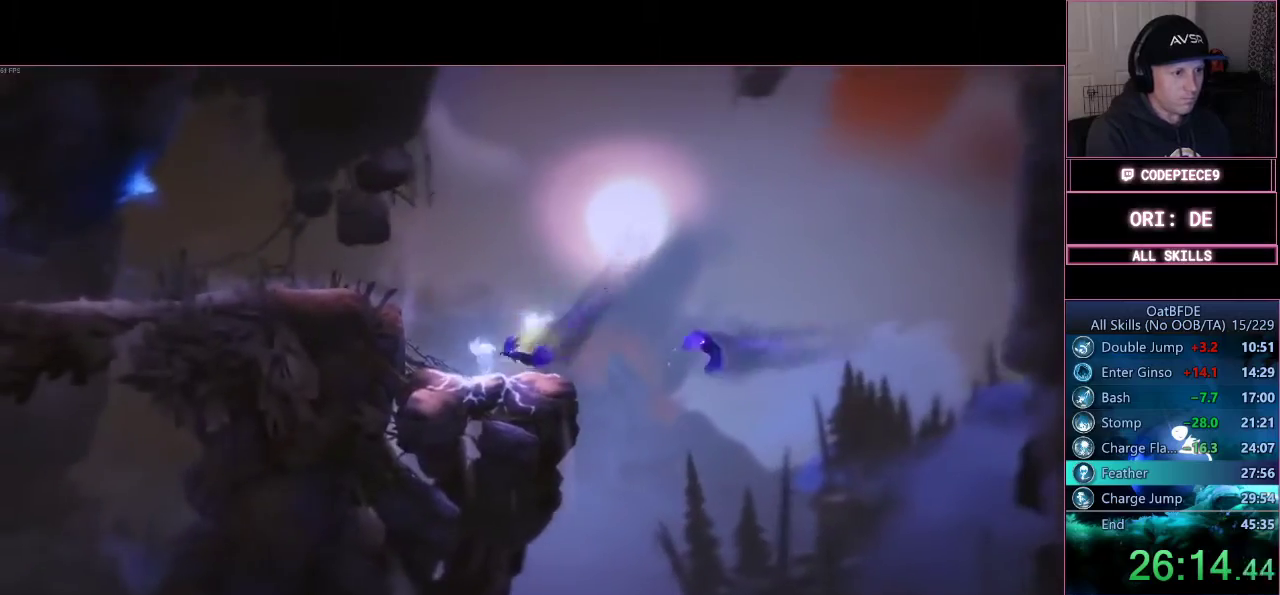
{"dt_ms": 500, "buttons": ["DPAD_UP"], "left_stick": "down", "right_stick": "center", "events": [[500, "DPAD_LEFT", "up"], [500, "DPAD_UP", "down"]]}
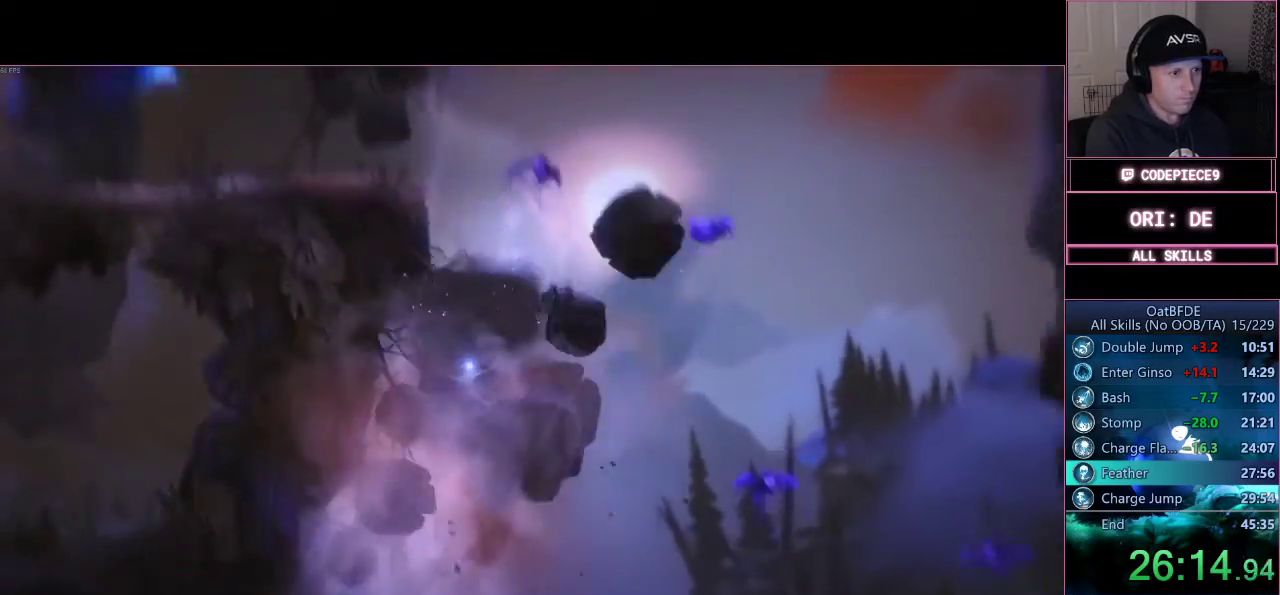
{"dt_ms": 500, "buttons": ["DPAD_UP"], "left_stick": "down", "right_stick": "center", "events": []}